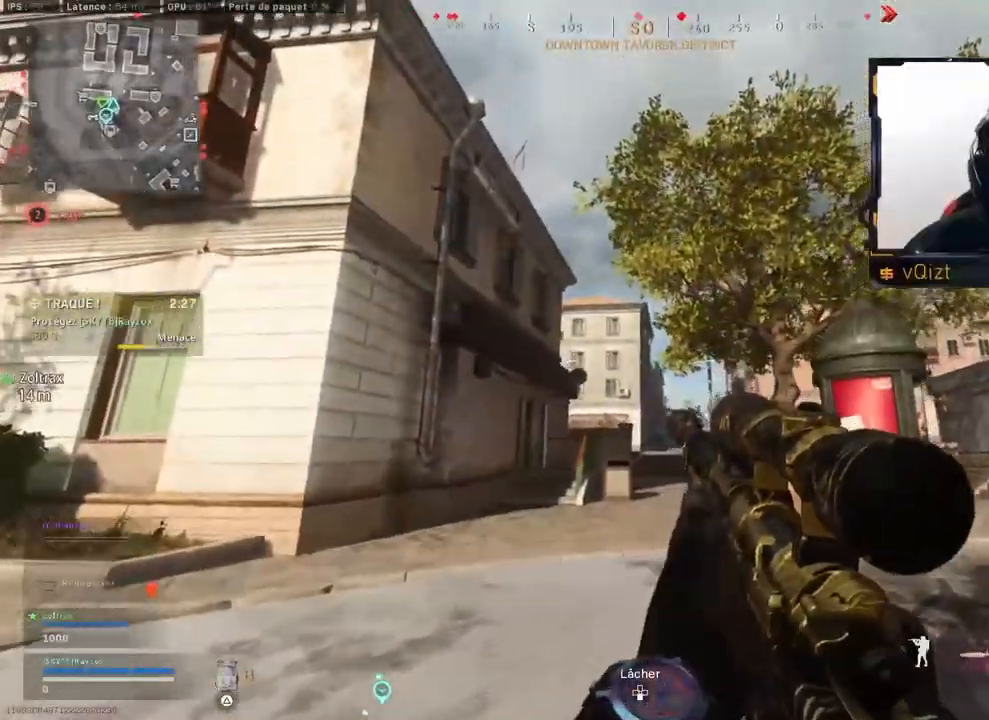
Gameplay with a controller (PlayStation layout); each line is a JSON object with the inputs held at the frame after it. "events" lists button and stick changes between this image and that frame as [ms after this image, input, new state], when the widget could be followed in between. Not read: R3.
{"buttons": ["L3"], "left_stick": "up", "right_stick": "left", "events": [[33, "left_stick", "up-right"], [117, "L3", "down"], [217, "L3", "up"], [234, "right_stick", "center"], [317, "L3", "down"], [417, "L3", "up"], [467, "left_stick", "up"], [484, "right_stick", "left"], [501, "L3", "down"]]}
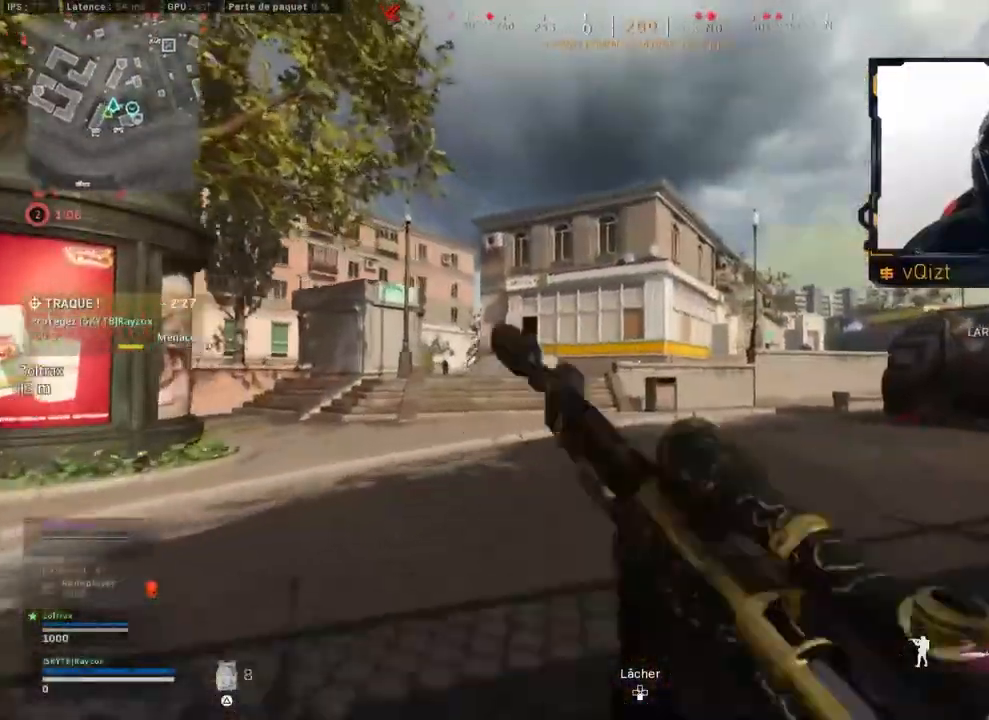
{"buttons": [], "left_stick": "right", "right_stick": "center", "events": [[100, "L1", "down"], [133, "CROSS", "down"], [166, "L1", "up"], [183, "left_stick", "up-right"], [216, "right_stick", "center"], [233, "L3", "up"], [283, "CROSS", "up"], [450, "left_stick", "right"]]}
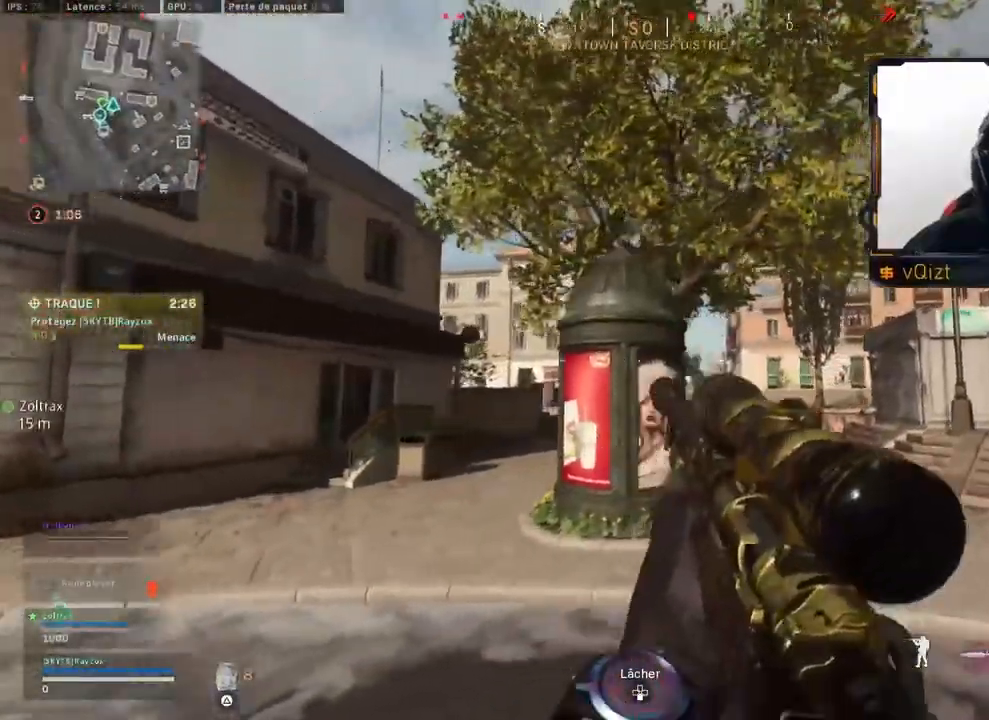
{"buttons": ["R1"], "left_stick": "up-right", "right_stick": "center", "events": [[217, "left_stick", "up-right"], [217, "right_stick", "right"], [300, "L3", "down"], [300, "R1", "down"], [367, "L1", "down"], [400, "right_stick", "center"], [417, "L1", "up"], [417, "L3", "up"]]}
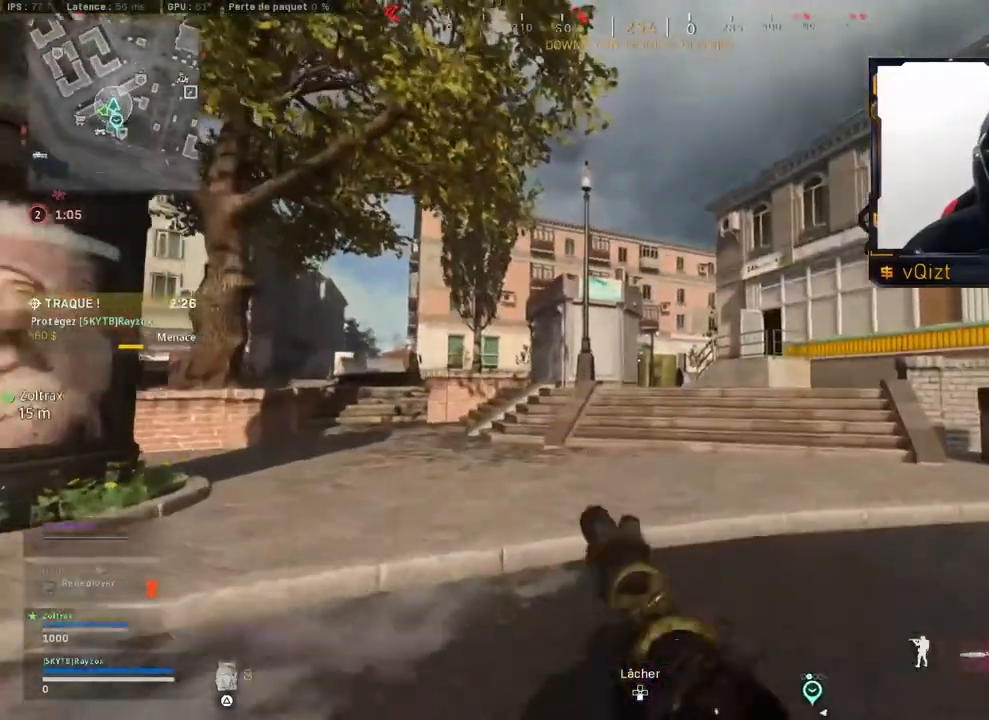
{"buttons": ["L3"], "left_stick": "up", "right_stick": "center", "events": [[16, "L3", "down"], [150, "L3", "up"], [216, "L1", "down"], [233, "L3", "down"], [333, "R1", "up"], [350, "L1", "up"], [350, "L3", "up"], [400, "R1", "down"], [467, "L3", "down"], [467, "R1", "up"], [467, "left_stick", "up"]]}
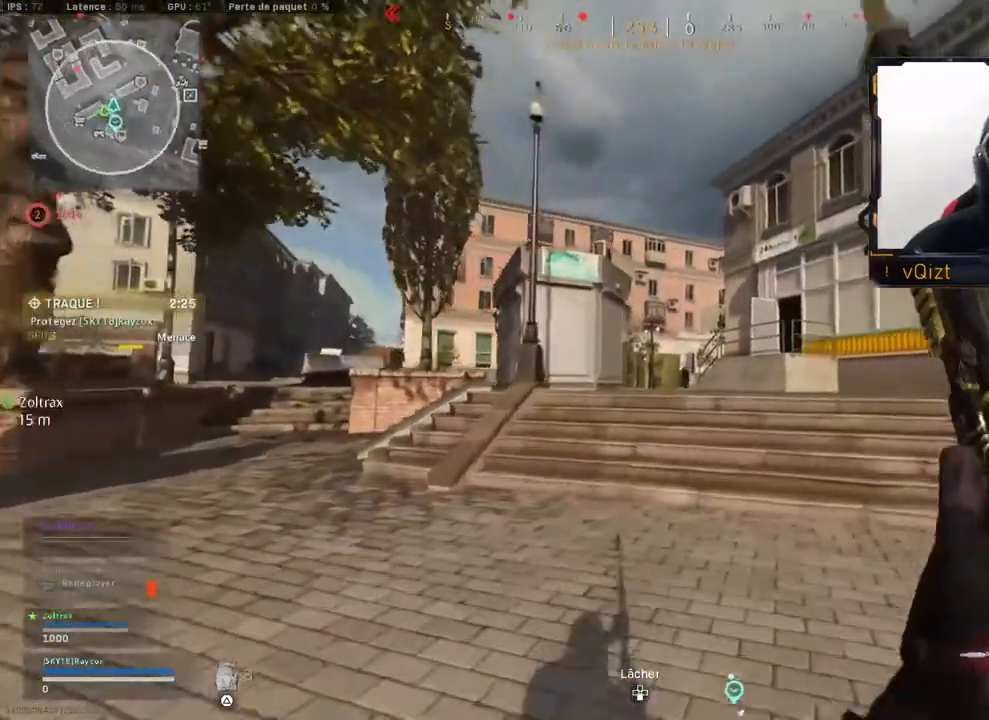
{"buttons": [], "left_stick": "up-right", "right_stick": "right", "events": [[83, "L3", "up"], [83, "left_stick", "up-right"], [117, "R1", "down"], [200, "L3", "down"], [267, "R1", "up"], [300, "L1", "down"], [317, "L3", "up"], [400, "L1", "up"], [400, "L3", "down"], [467, "right_stick", "right"], [484, "L3", "up"]]}
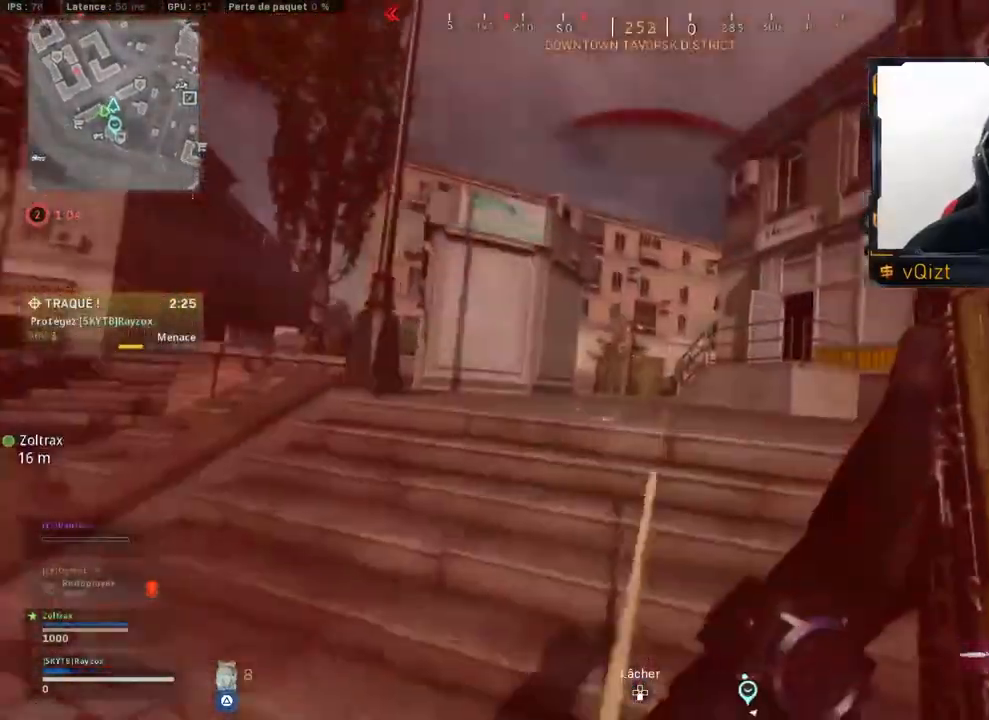
{"buttons": ["L3"], "left_stick": "up", "right_stick": "left", "events": [[200, "L3", "down"], [200, "left_stick", "up"], [300, "right_stick", "center"], [350, "L3", "up"], [400, "L3", "down"], [400, "right_stick", "left"]]}
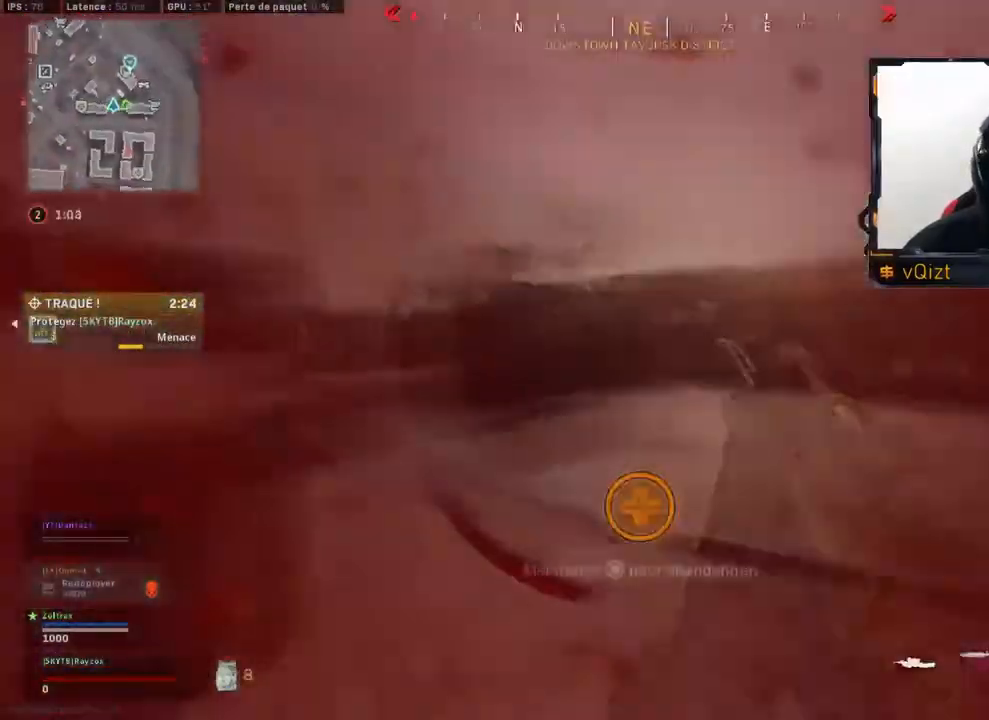
{"buttons": ["L3"], "left_stick": "up", "right_stick": "left", "events": [[50, "CIRCLE", "down"], [133, "right_stick", "center"], [250, "right_stick", "left"], [300, "L3", "up"], [317, "CIRCLE", "up"], [501, "L3", "down"]]}